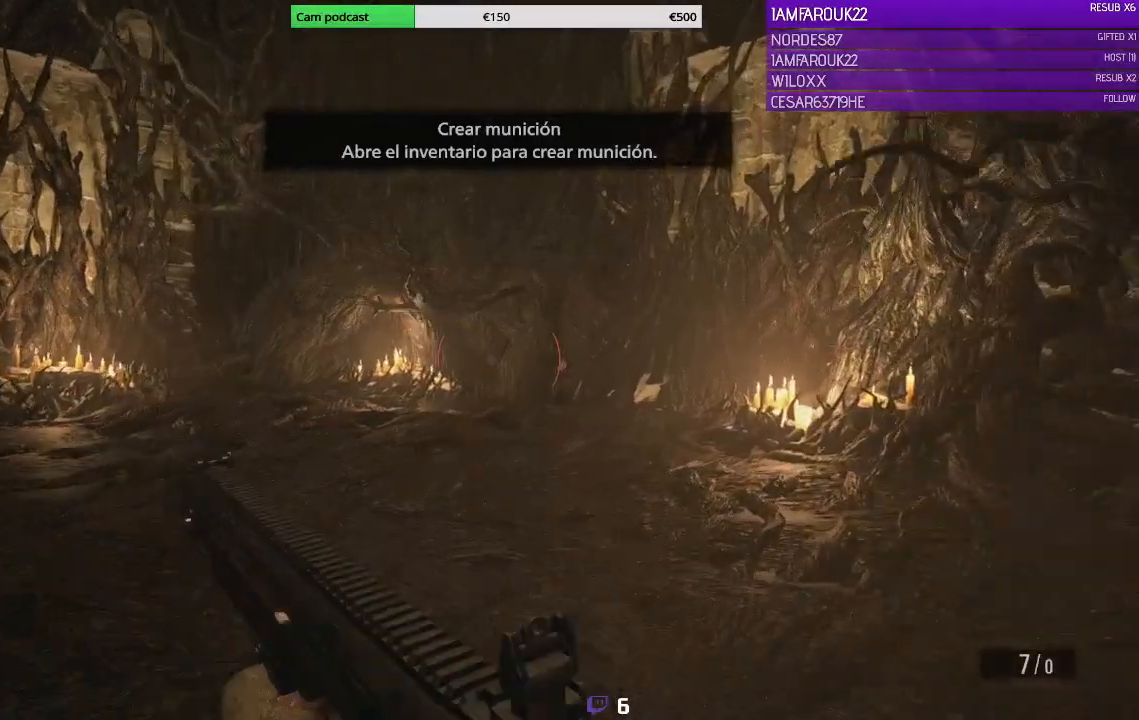
Gameplay with a controller (Xbox layout); each line is a JSON object with the inputs held at the frame after it. "events" lists button and stick changes between this image and that frame as [ms after this image, input, new state], when the widget could be followed in between.
{"buttons": ["L3"], "left_stick": "up-right", "right_stick": "down-left", "events": []}
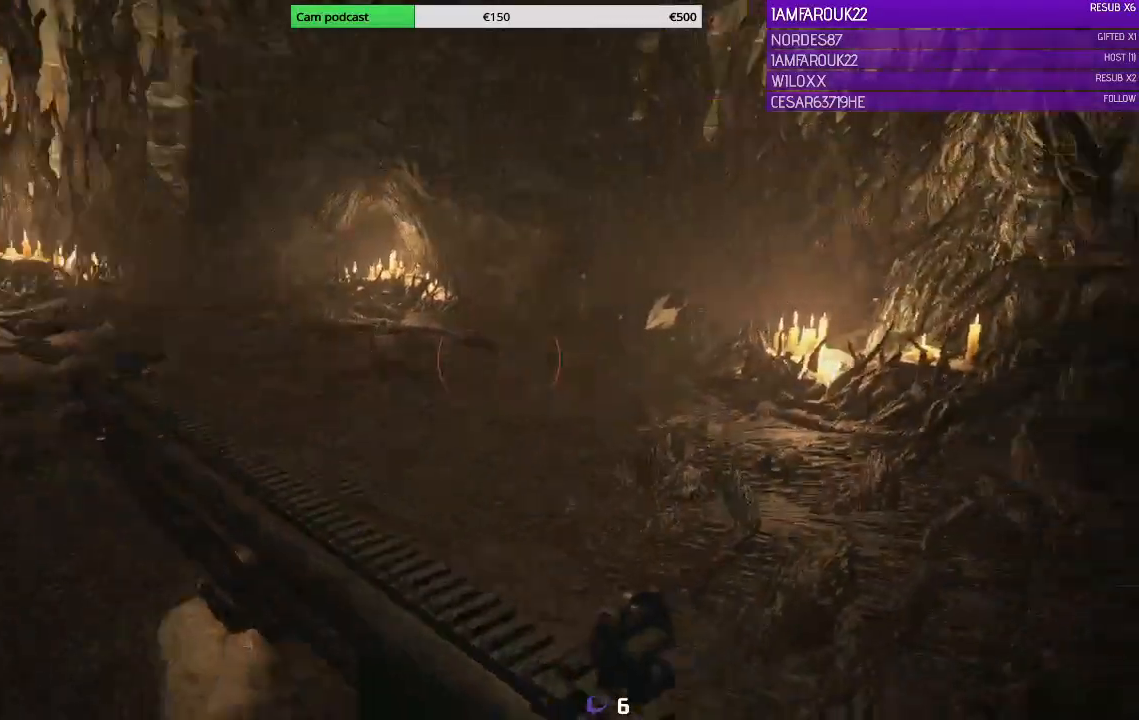
{"buttons": [], "left_stick": "right", "right_stick": "left", "events": [[233, "L3", "up"], [267, "right_stick", "left"], [367, "left_stick", "right"]]}
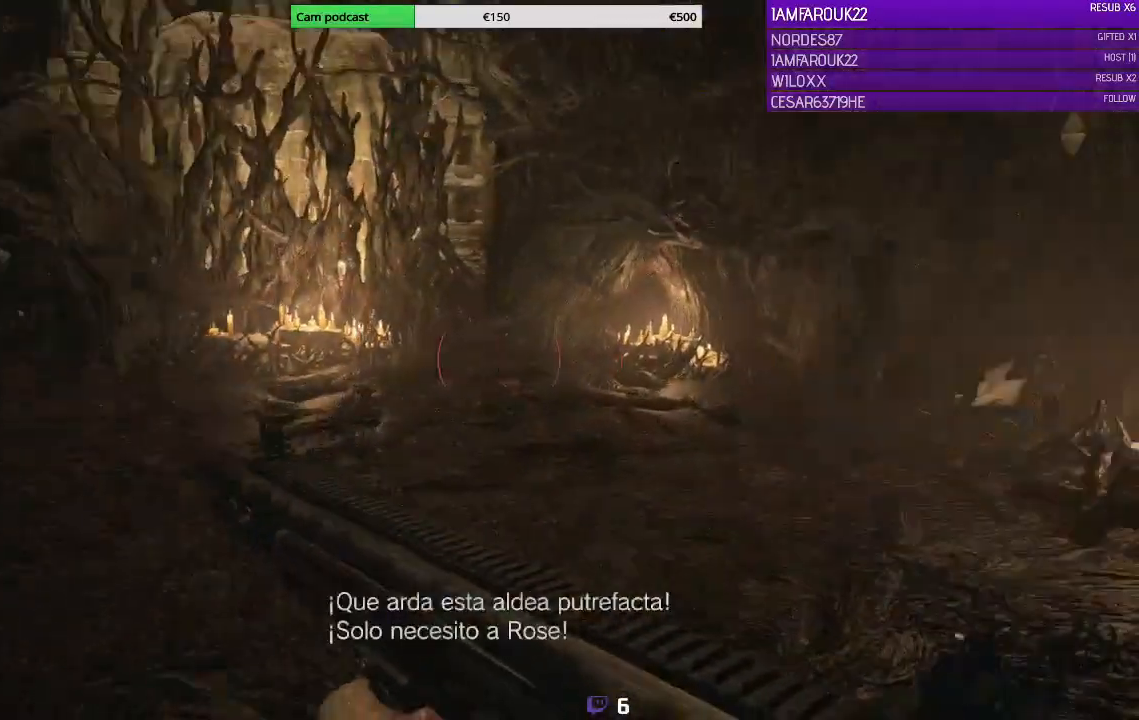
{"buttons": [], "left_stick": "down-right", "right_stick": "left", "events": [[400, "left_stick", "down-right"]]}
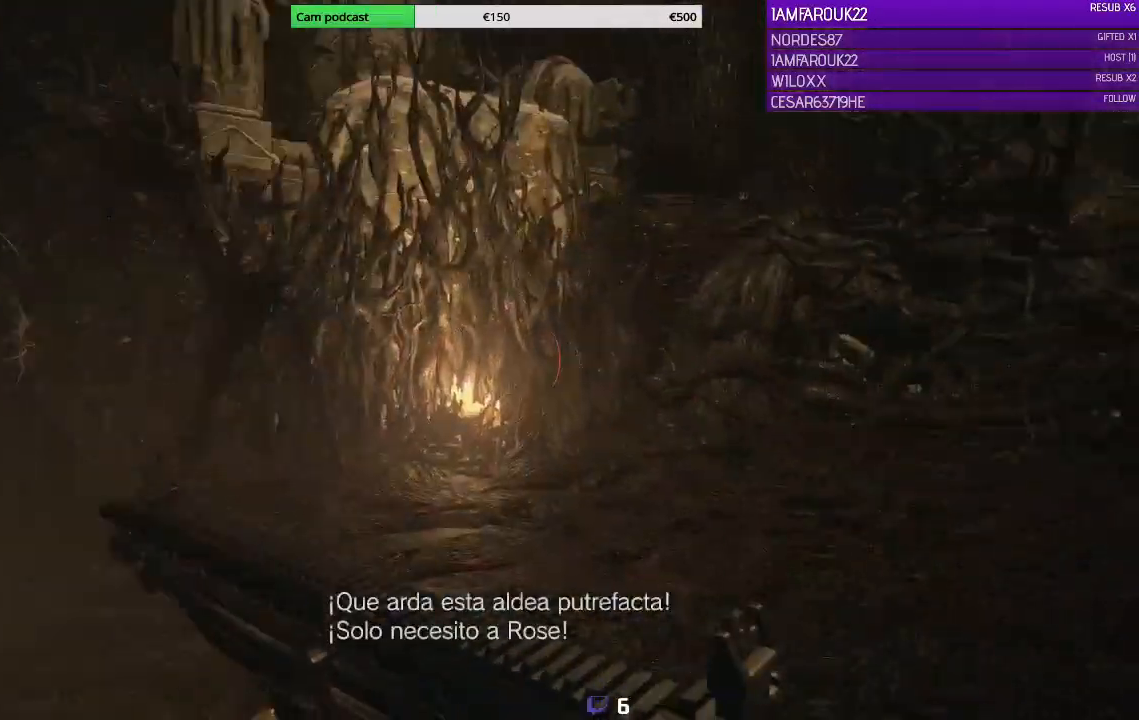
{"buttons": [], "left_stick": "down-right", "right_stick": "up-left"}
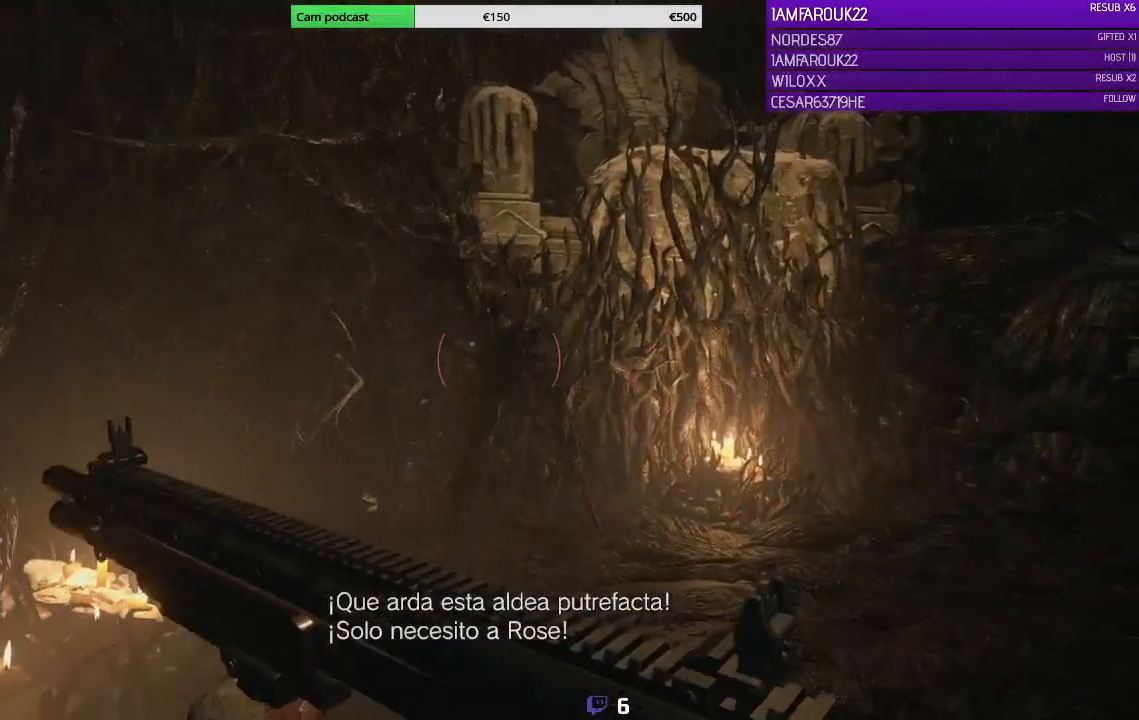
{"buttons": ["L2"], "left_stick": "down", "right_stick": "left", "events": [[67, "L2", "down"], [200, "left_stick", "down"], [200, "right_stick", "left"]]}
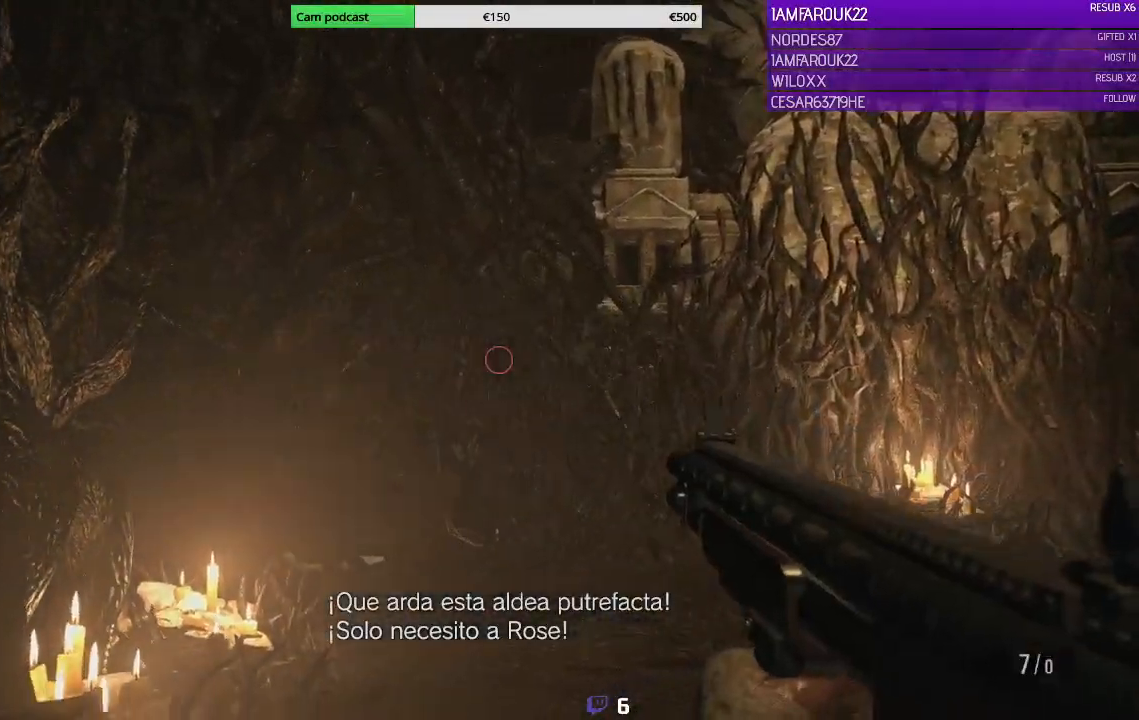
{"buttons": ["L2"], "left_stick": "down", "right_stick": "down", "events": [[100, "right_stick", "down-left"], [367, "right_stick", "down"]]}
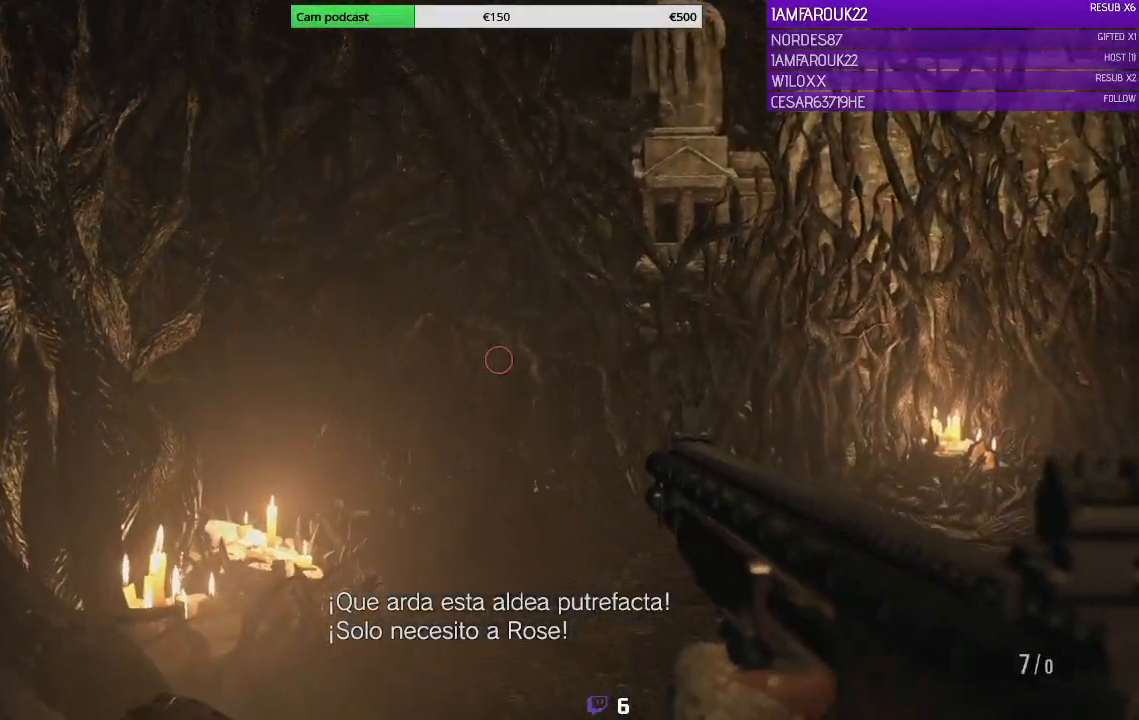
{"buttons": ["L2"], "left_stick": "center", "right_stick": "center", "events": [[67, "right_stick", "center"], [133, "left_stick", "center"]]}
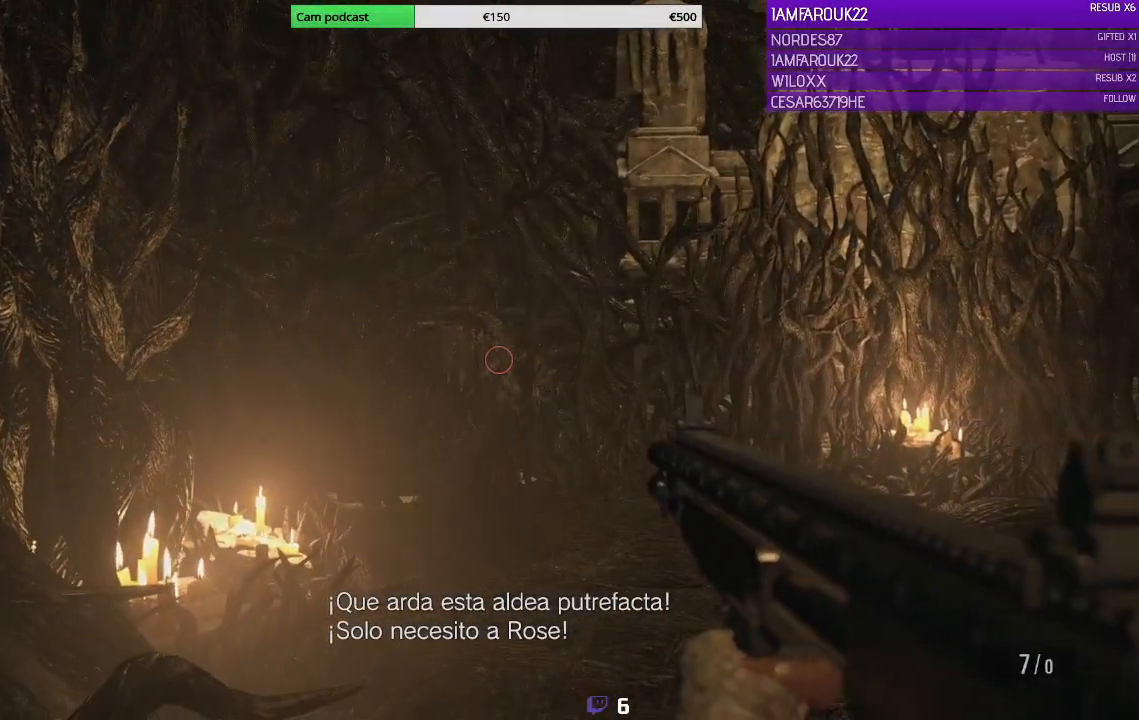
{"buttons": ["L2"], "left_stick": "up", "right_stick": "down", "events": [[500, "left_stick", "up"], [500, "right_stick", "down"]]}
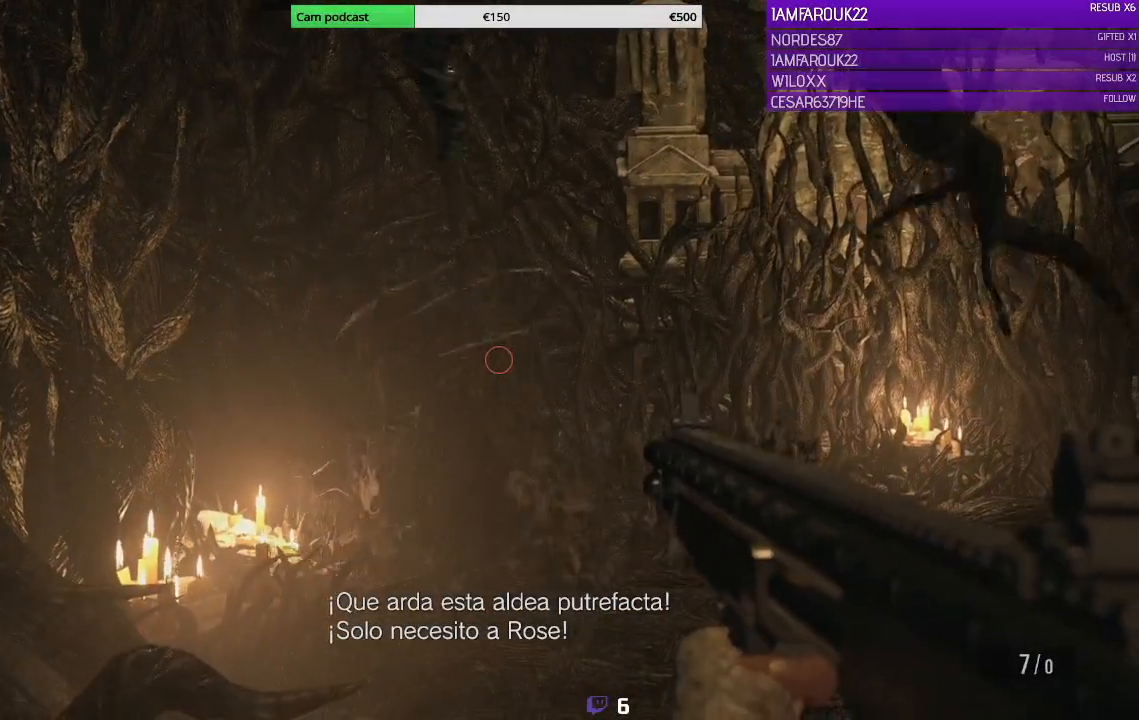
{"buttons": [], "left_stick": "down-right", "right_stick": "center", "events": [[133, "right_stick", "center"], [200, "left_stick", "center"], [300, "left_stick", "down-right"], [367, "L2", "up"]]}
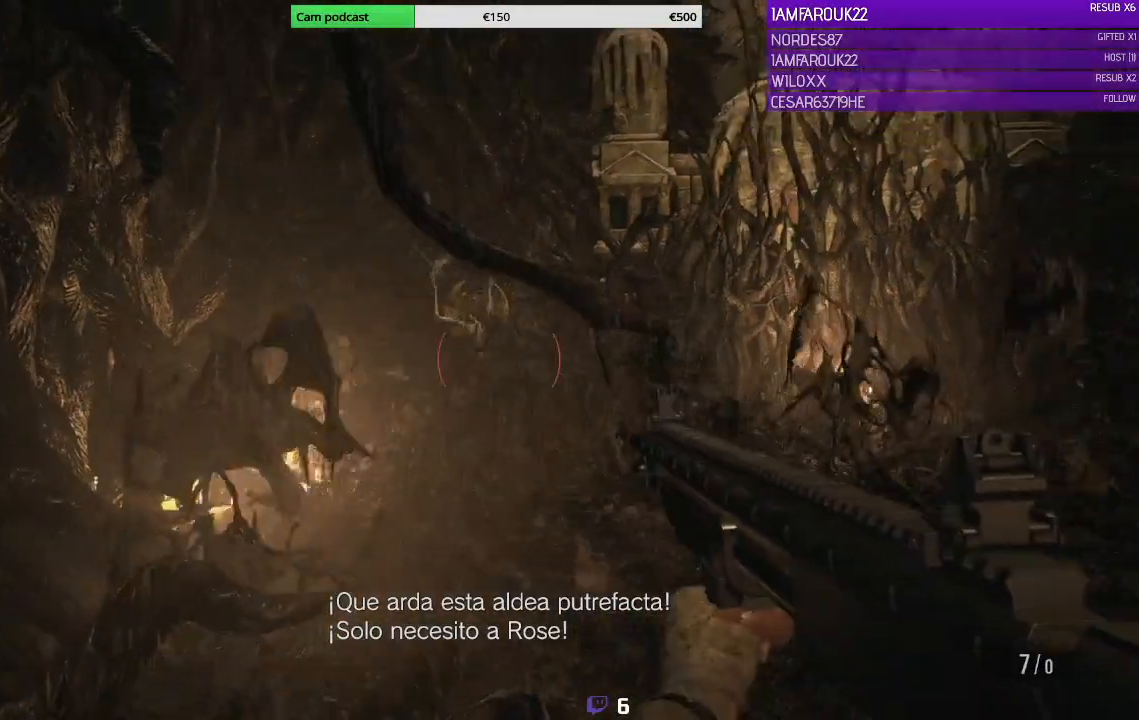
{"buttons": [], "left_stick": "down-right", "right_stick": "center", "events": []}
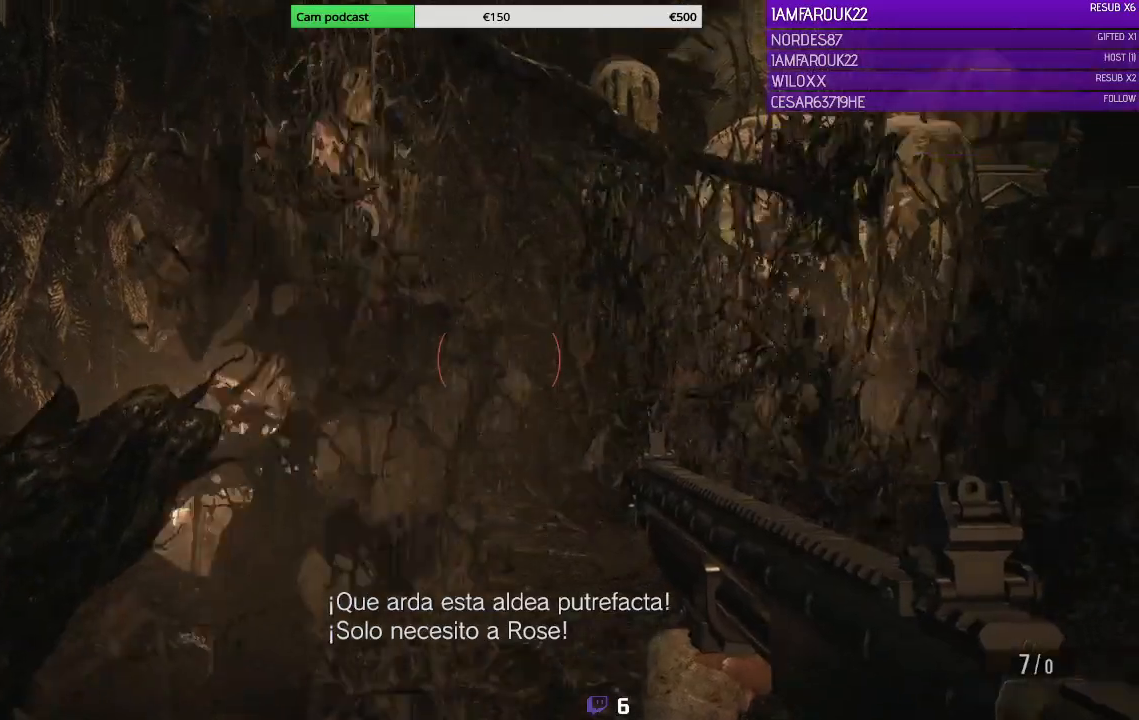
{"buttons": ["X"], "left_stick": "down-right", "right_stick": "center", "events": [[400, "X", "down"], [467, "X", "up"], [500, "X", "down"]]}
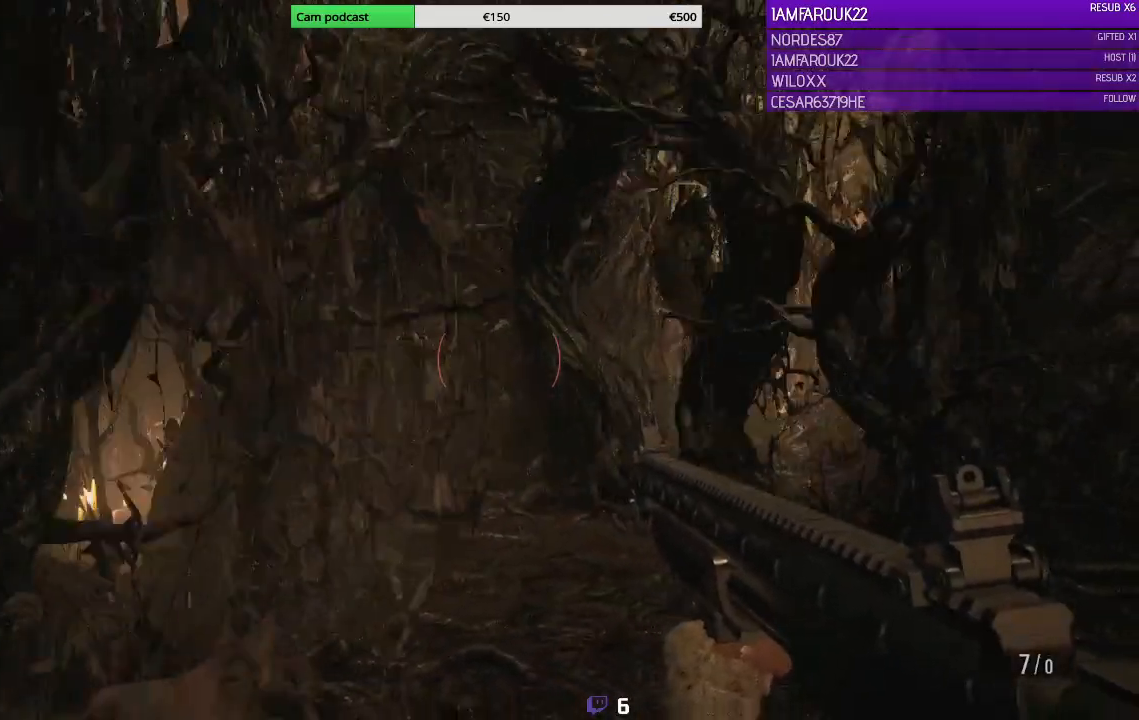
{"buttons": [], "left_stick": "down-right", "right_stick": "center", "events": [[133, "X", "up"]]}
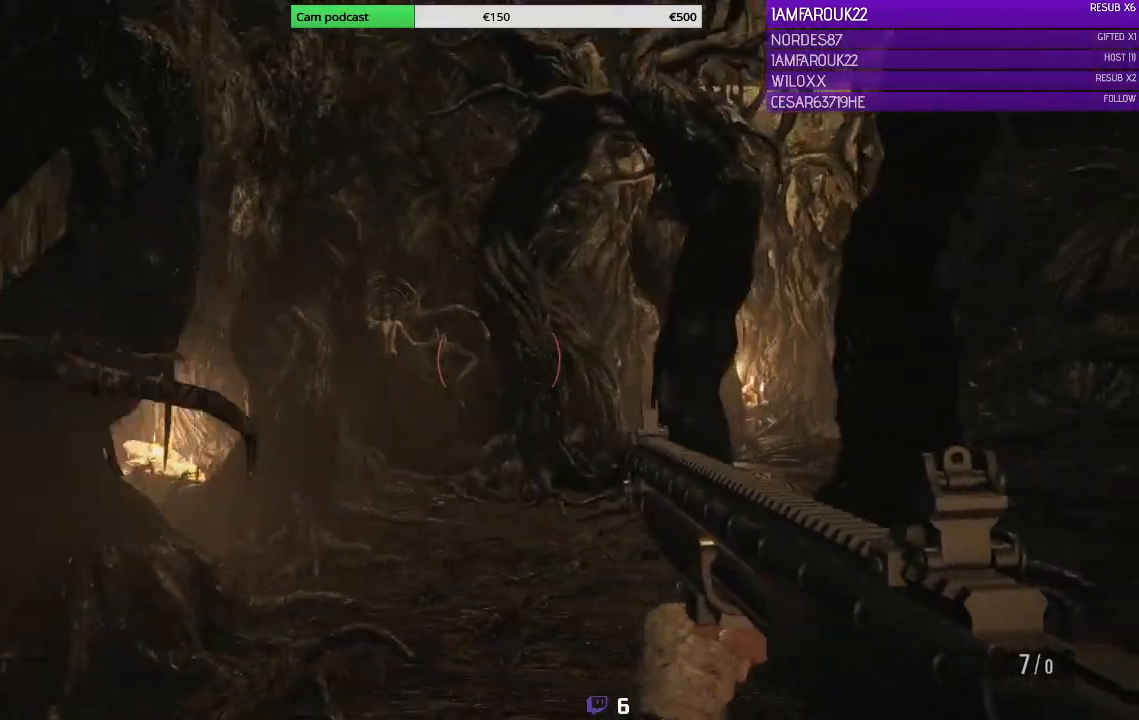
{"buttons": [], "left_stick": "right", "right_stick": "center", "events": [[33, "left_stick", "right"], [33, "right_stick", "right"], [233, "right_stick", "down-right"], [400, "right_stick", "center"]]}
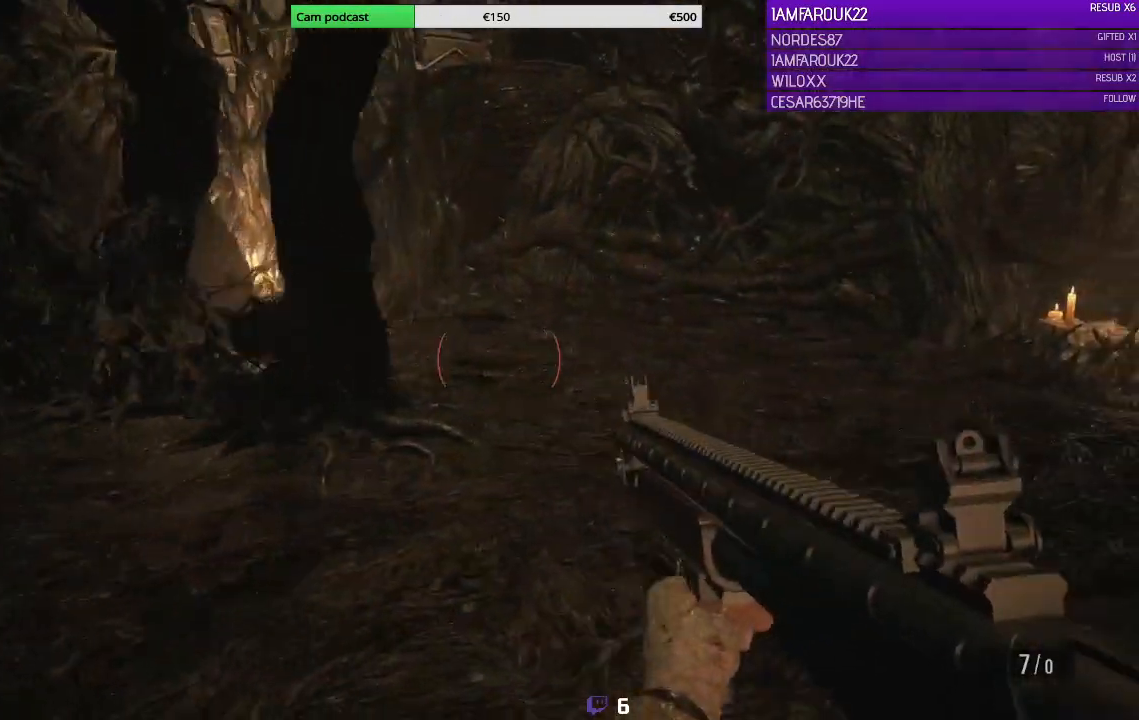
{"buttons": [], "left_stick": "right", "right_stick": "left", "events": [[67, "left_stick", "up-right"], [167, "L3", "down"], [233, "right_stick", "left"], [400, "L3", "up"], [467, "left_stick", "right"]]}
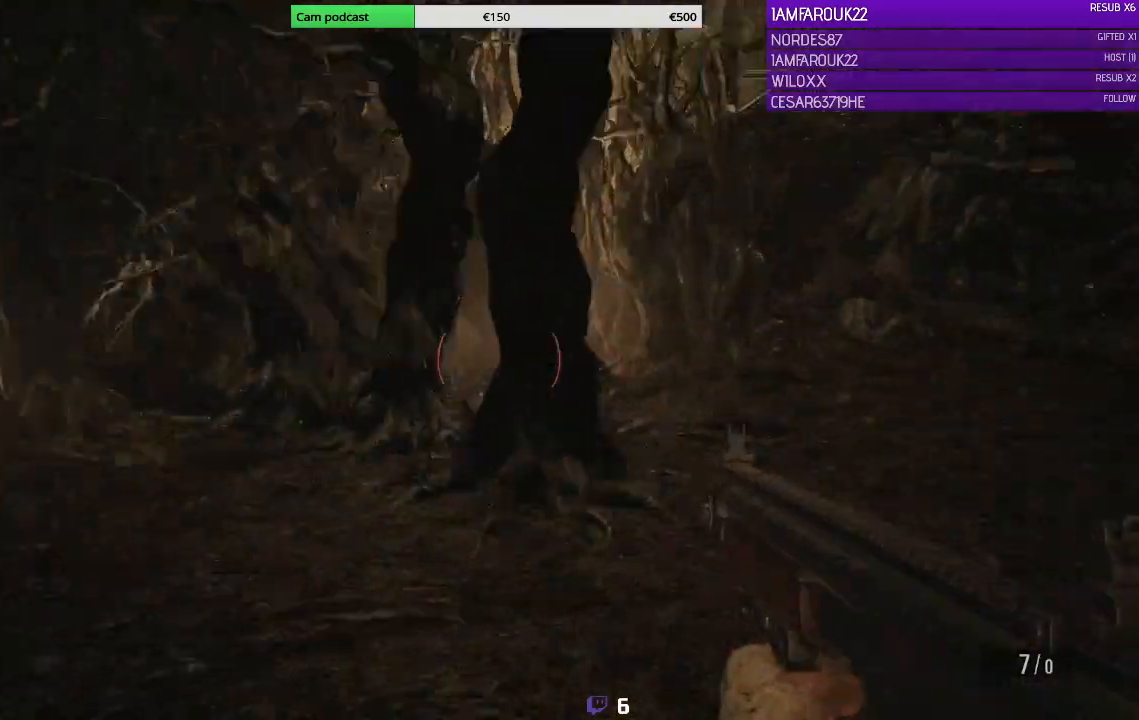
{"buttons": [], "left_stick": "right", "right_stick": "center", "events": [[33, "right_stick", "center"]]}
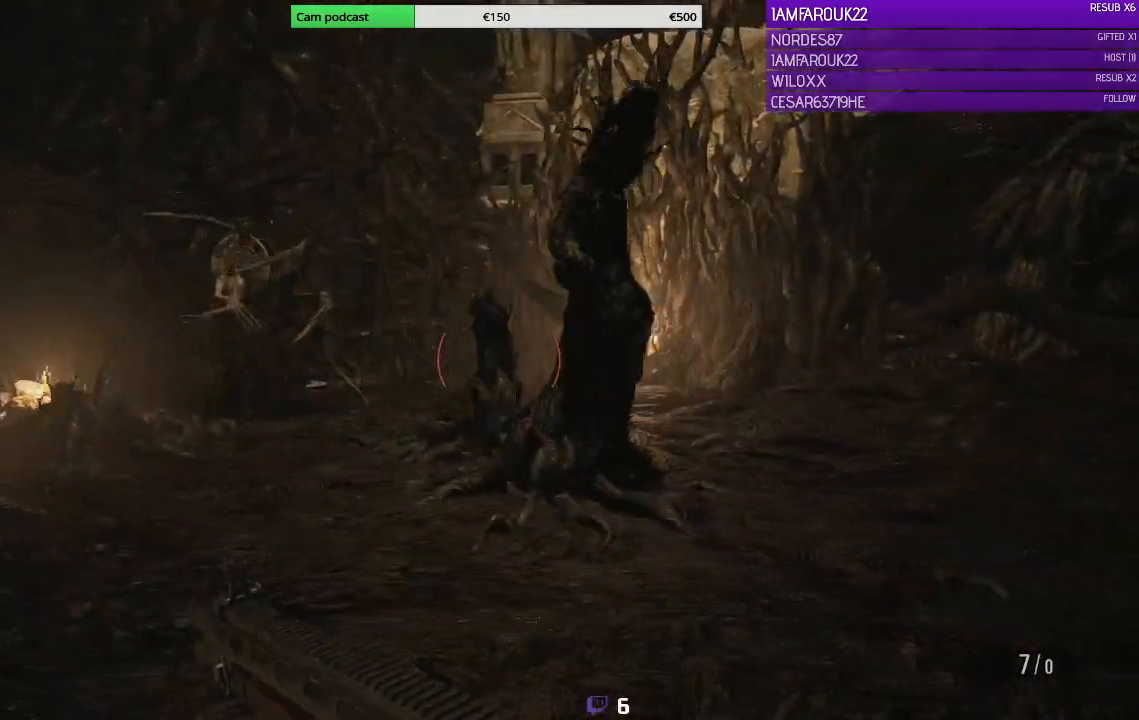
{"buttons": [], "left_stick": "down-right", "right_stick": "left", "events": [[133, "right_stick", "left"], [400, "left_stick", "down-right"]]}
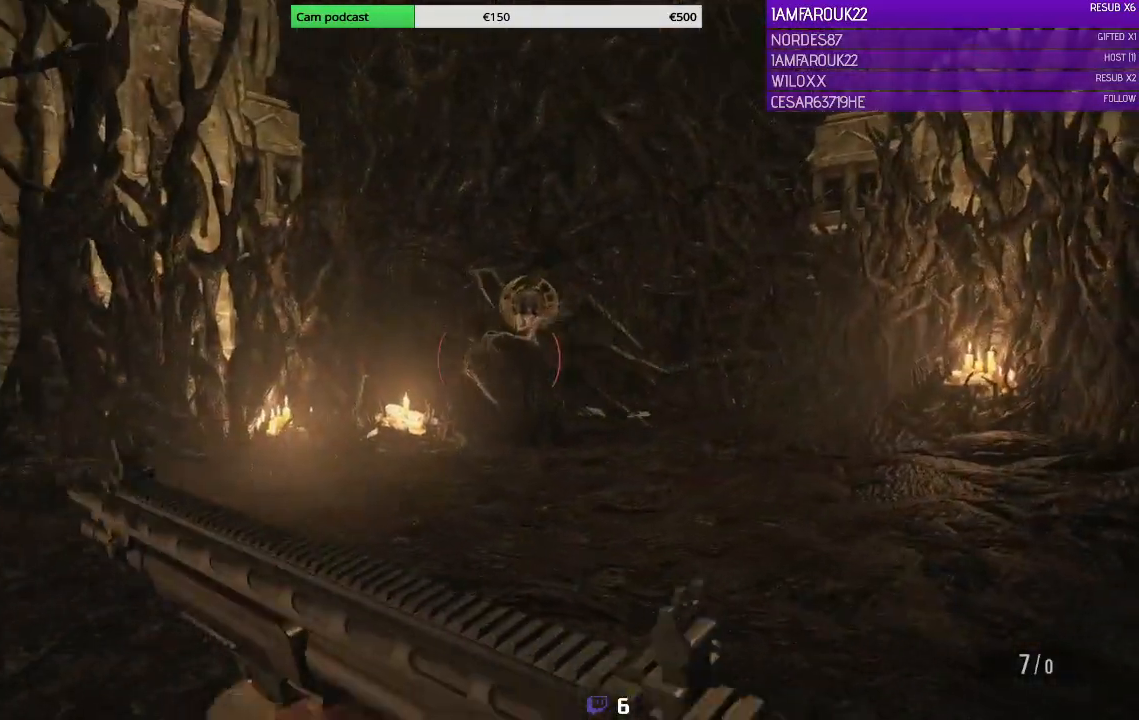
{"buttons": ["L2"], "left_stick": "down-right", "right_stick": "up"}
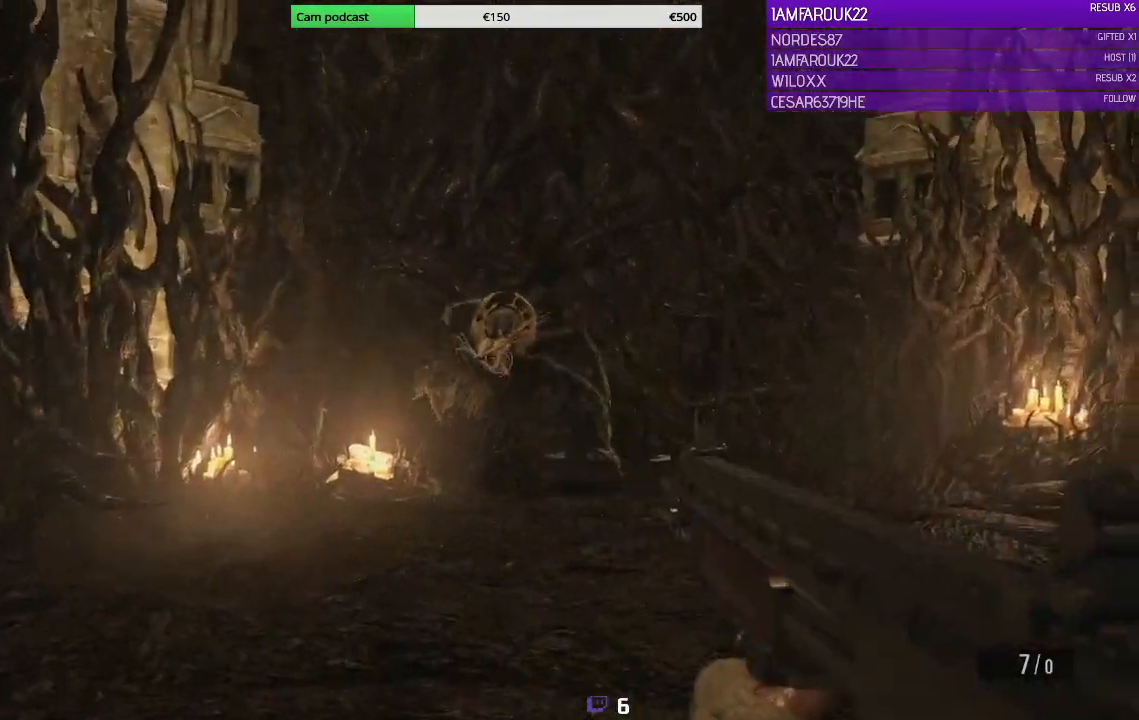
{"buttons": [], "left_stick": "down-right", "right_stick": "center", "events": [[33, "R2", "down"], [167, "right_stick", "center"], [200, "R2", "up"], [233, "L2", "up"]]}
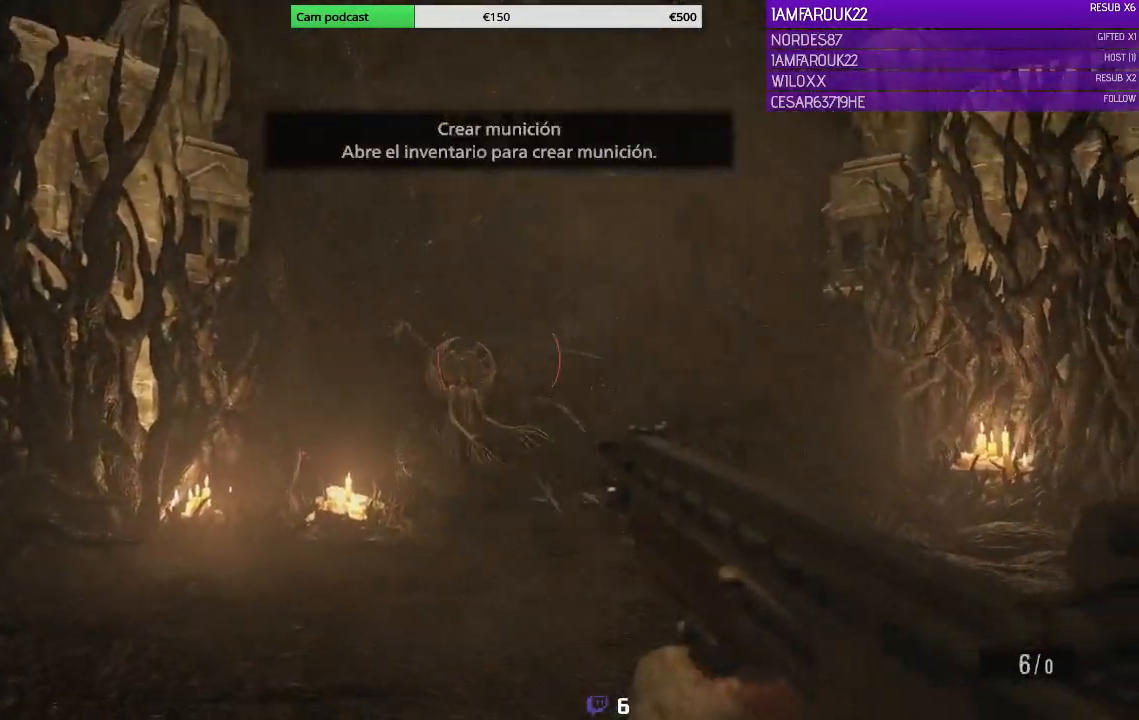
{"buttons": ["L2"], "left_stick": "center", "right_stick": "center", "events": [[233, "L2", "down"], [267, "left_stick", "left"], [500, "left_stick", "center"]]}
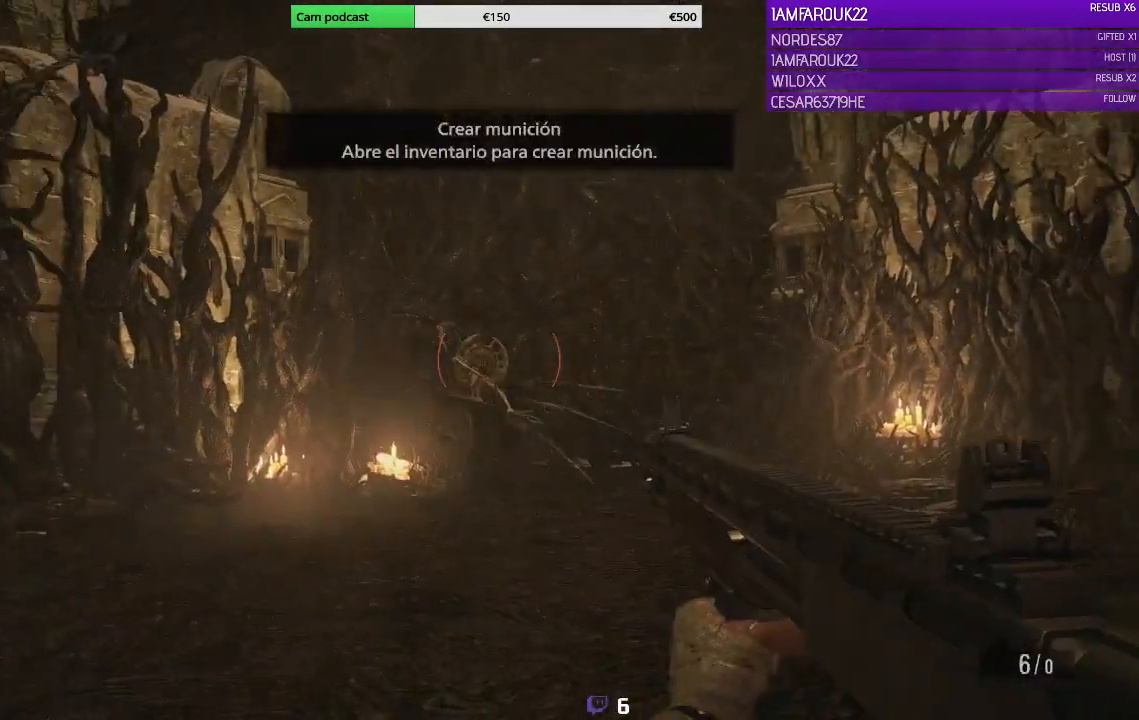
{"buttons": ["L2", "R2"], "left_stick": "center", "right_stick": "center", "events": [[400, "R2", "down"]]}
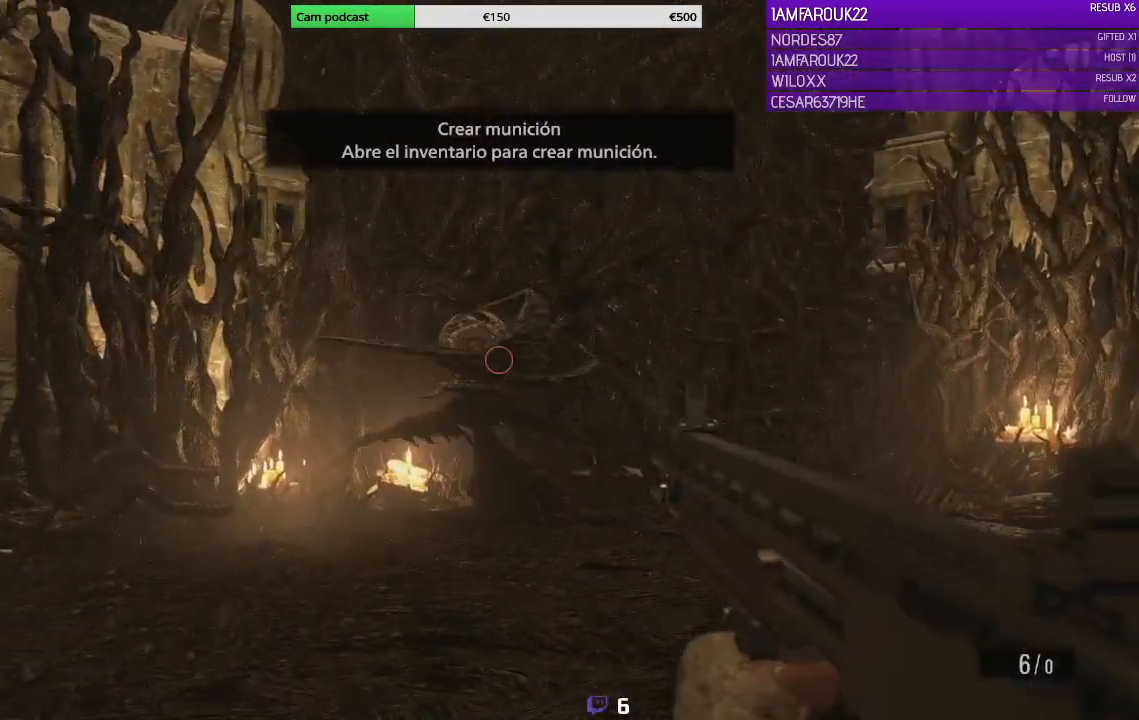
{"buttons": ["L2"], "left_stick": "down-left", "right_stick": "left", "events": [[67, "R2", "up"], [333, "left_stick", "down-left"], [333, "right_stick", "down-left"], [467, "right_stick", "left"]]}
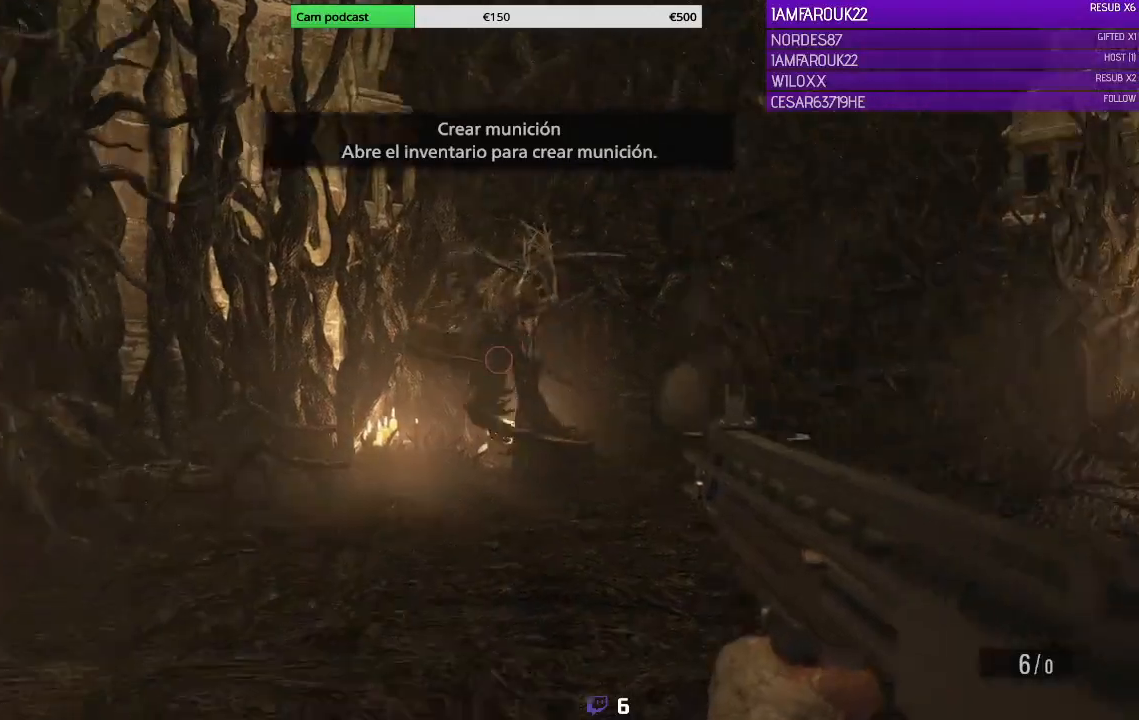
{"buttons": ["L2"], "left_stick": "right", "right_stick": "center", "events": [[133, "R2", "down"], [167, "left_stick", "center"], [167, "right_stick", "center"], [233, "left_stick", "right"], [333, "R2", "up"]]}
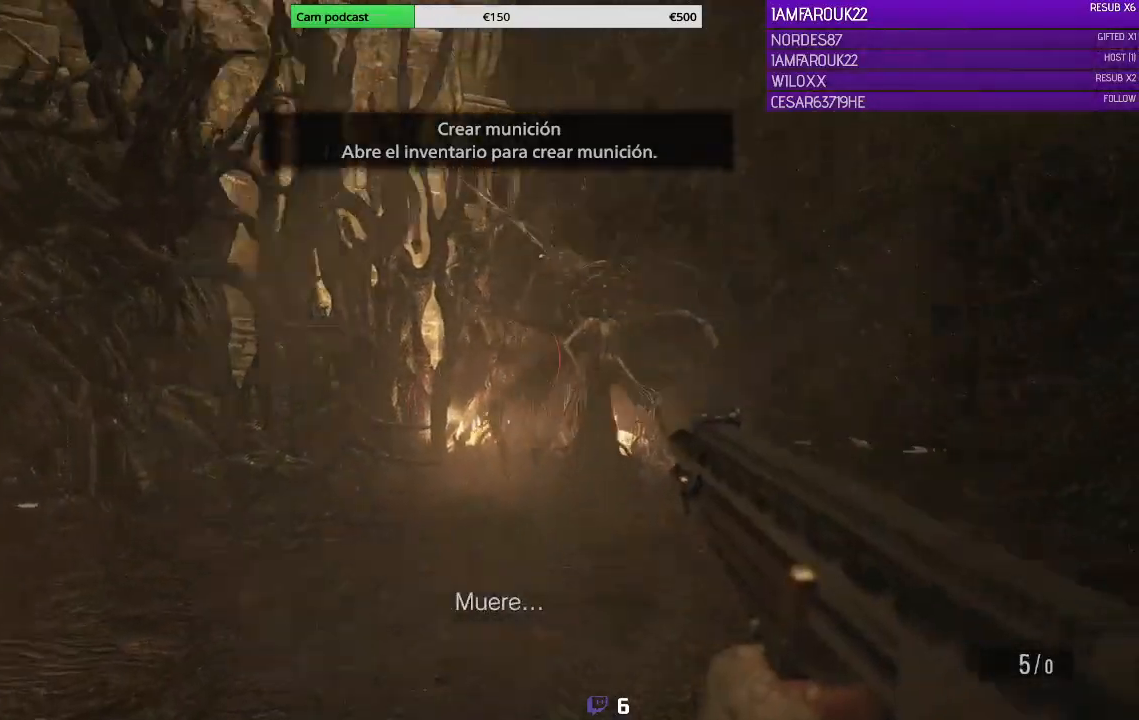
{"buttons": ["L2"], "left_stick": "down-right", "right_stick": "up-left", "events": [[233, "left_stick", "down-right"], [500, "right_stick", "up-left"]]}
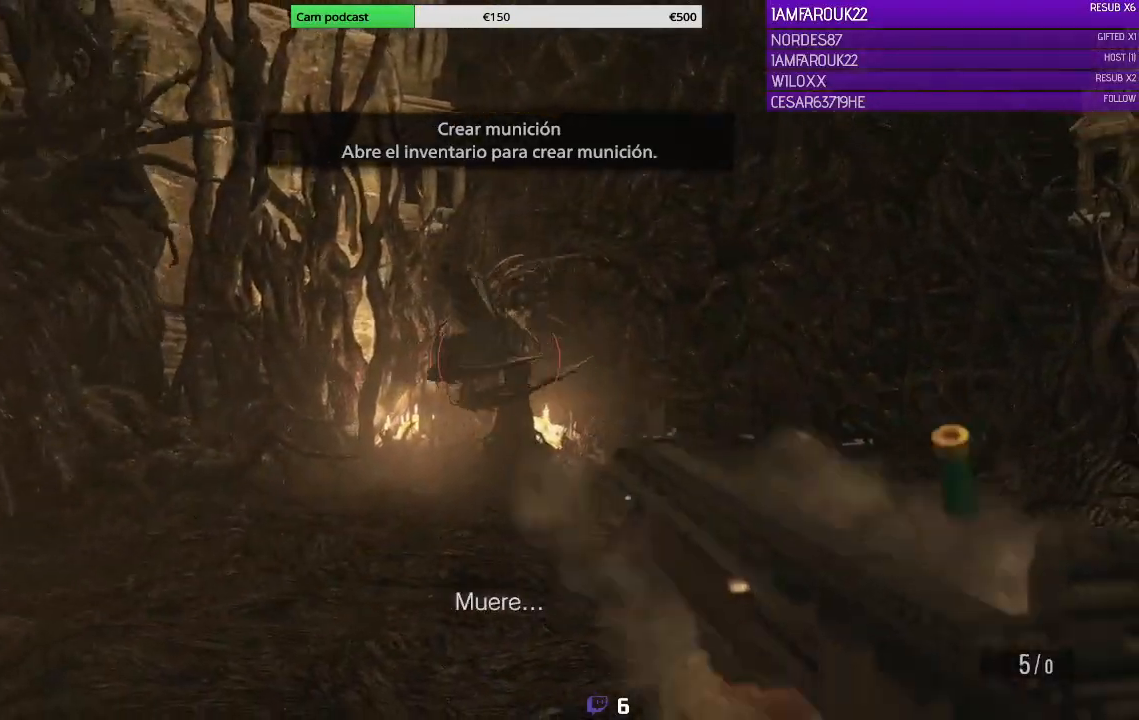
{"buttons": ["L2"], "left_stick": "center", "right_stick": "up-left", "events": [[133, "right_stick", "up"], [267, "left_stick", "center"], [300, "right_stick", "up-left"]]}
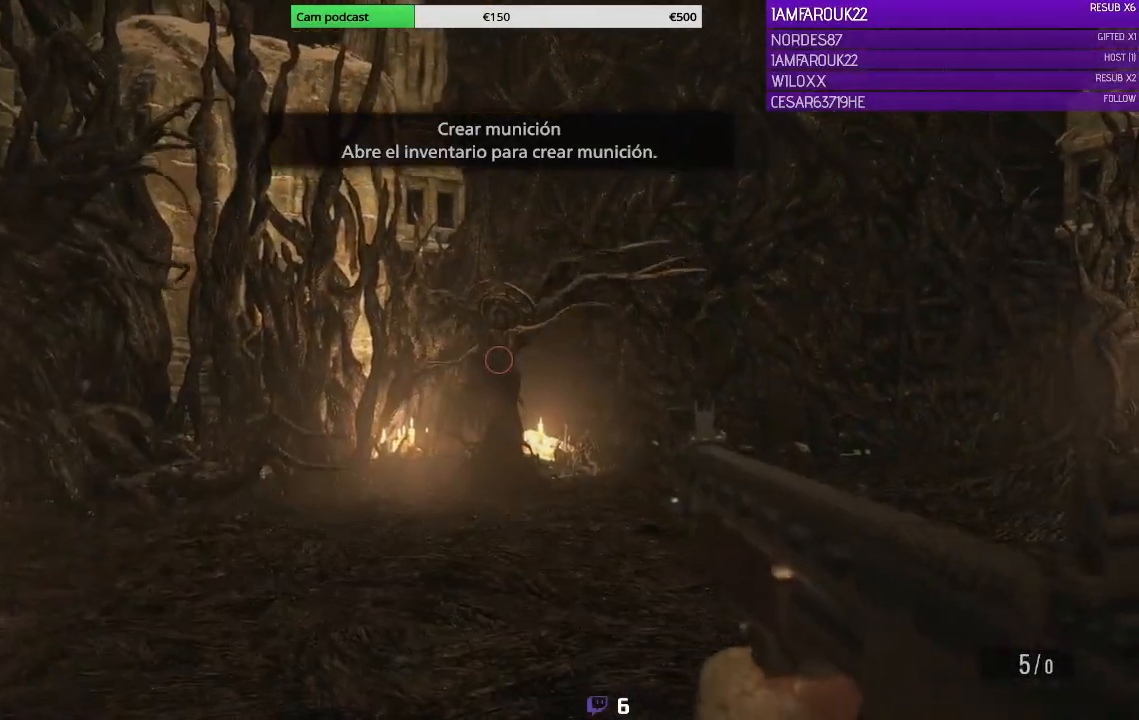
{"buttons": [], "left_stick": "right", "right_stick": "center", "events": [[67, "R2", "down"], [233, "right_stick", "center"], [333, "left_stick", "right"], [367, "R2", "up"], [433, "L2", "up"]]}
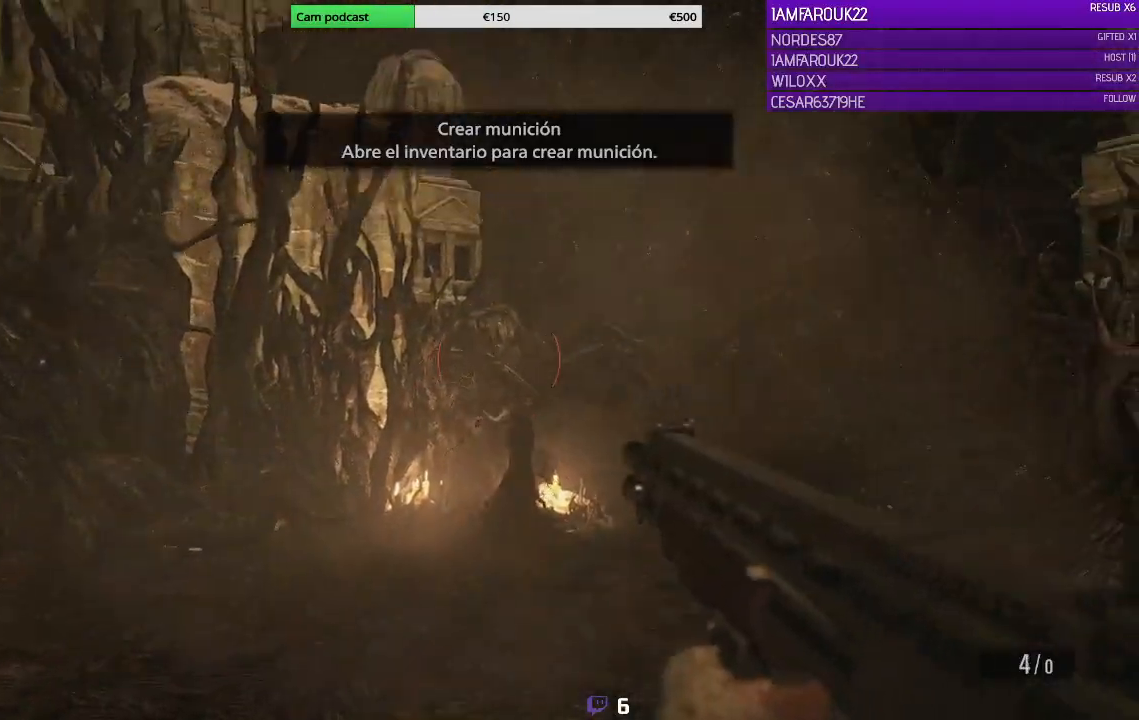
{"buttons": [], "left_stick": "right", "right_stick": "center", "events": []}
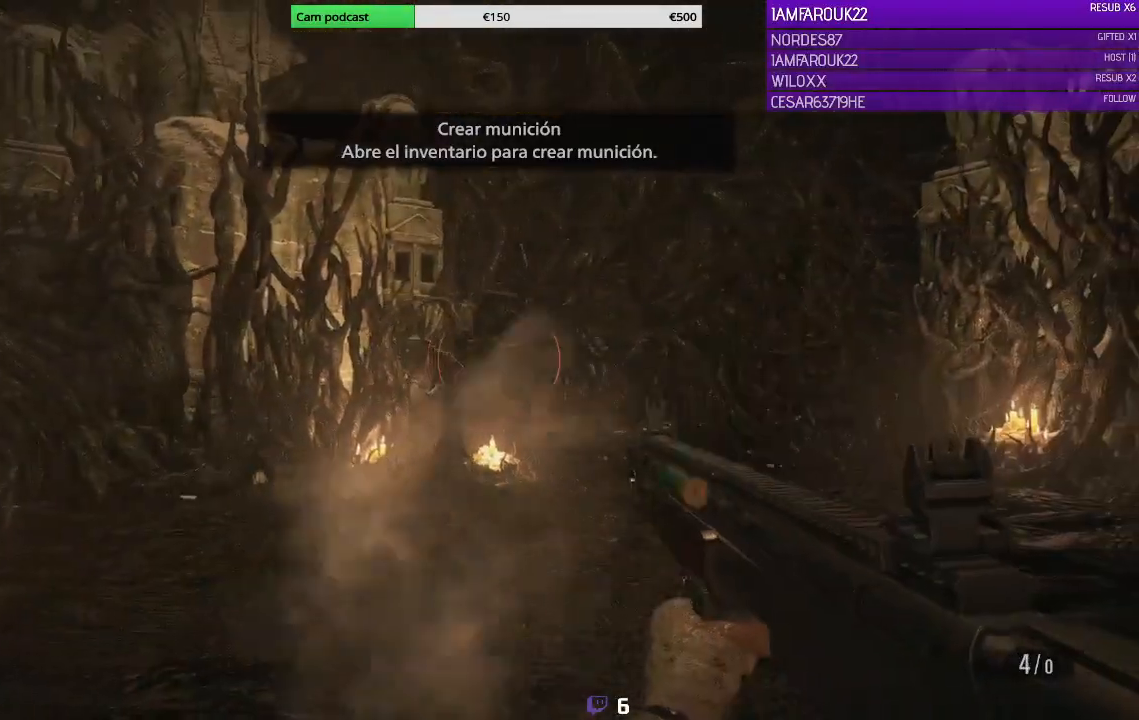
{"buttons": ["L3"], "left_stick": "up-right", "right_stick": "center", "events": [[267, "left_stick", "up-right"], [333, "L3", "down"]]}
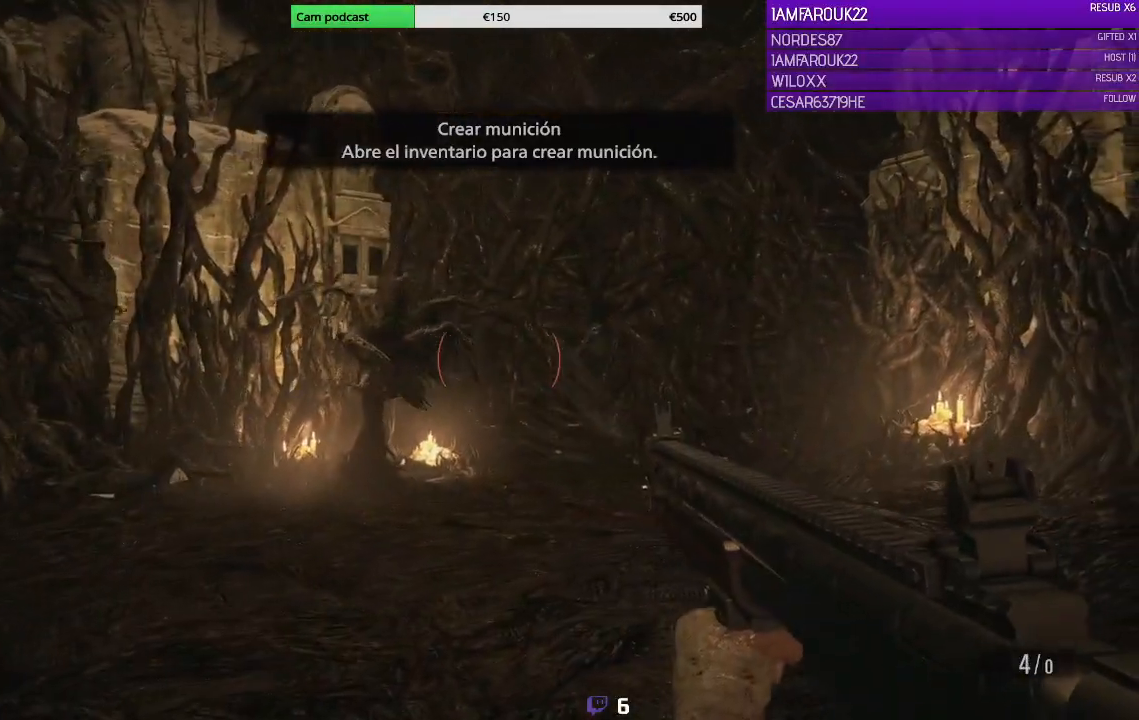
{"buttons": ["L2"], "left_stick": "up-right", "right_stick": "center", "events": [[133, "right_stick", "left"], [333, "L2", "down"], [333, "L3", "up"], [333, "right_stick", "center"]]}
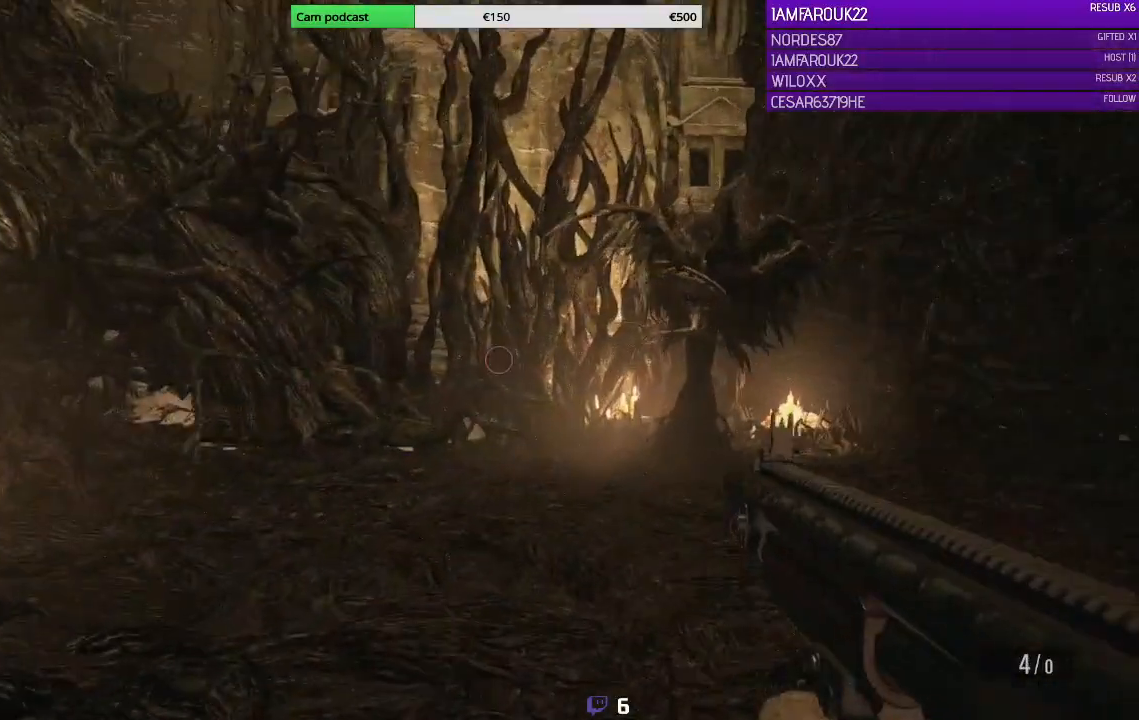
{"buttons": ["L2"], "left_stick": "up-right", "right_stick": "up-right", "events": [[133, "right_stick", "right"], [267, "right_stick", "up-right"]]}
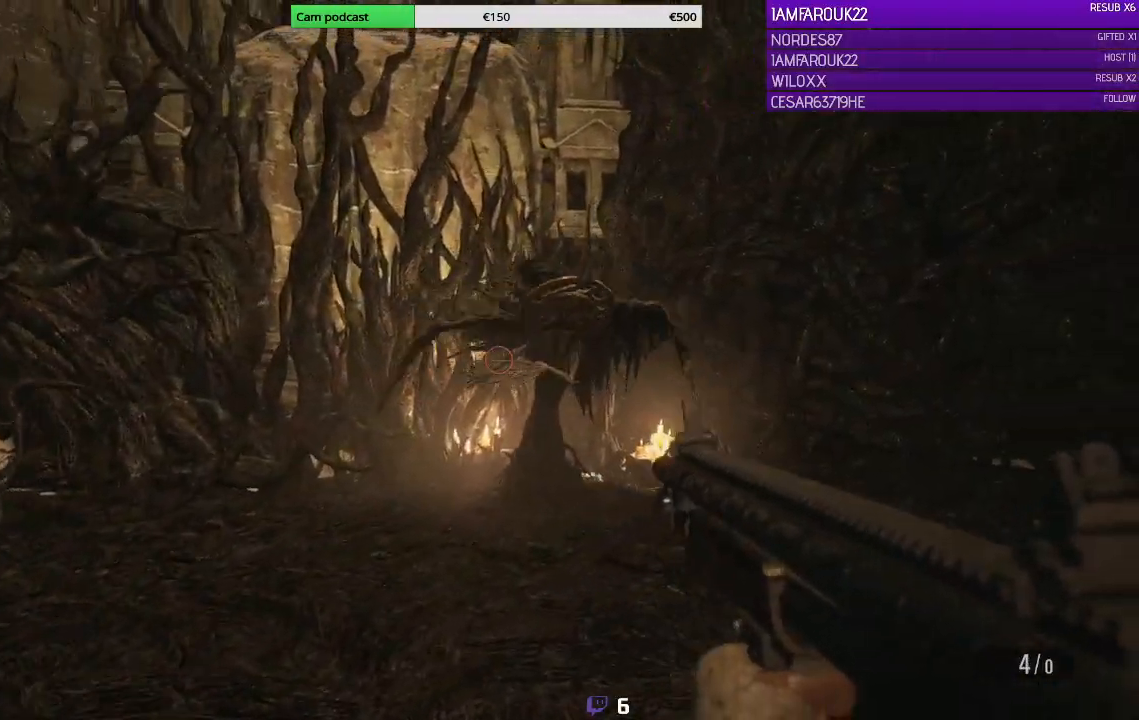
{"buttons": [], "left_stick": "down-right", "right_stick": "center", "events": [[167, "R2", "down"], [233, "right_stick", "center"], [300, "L2", "up"], [300, "R2", "up"], [333, "left_stick", "down-right"]]}